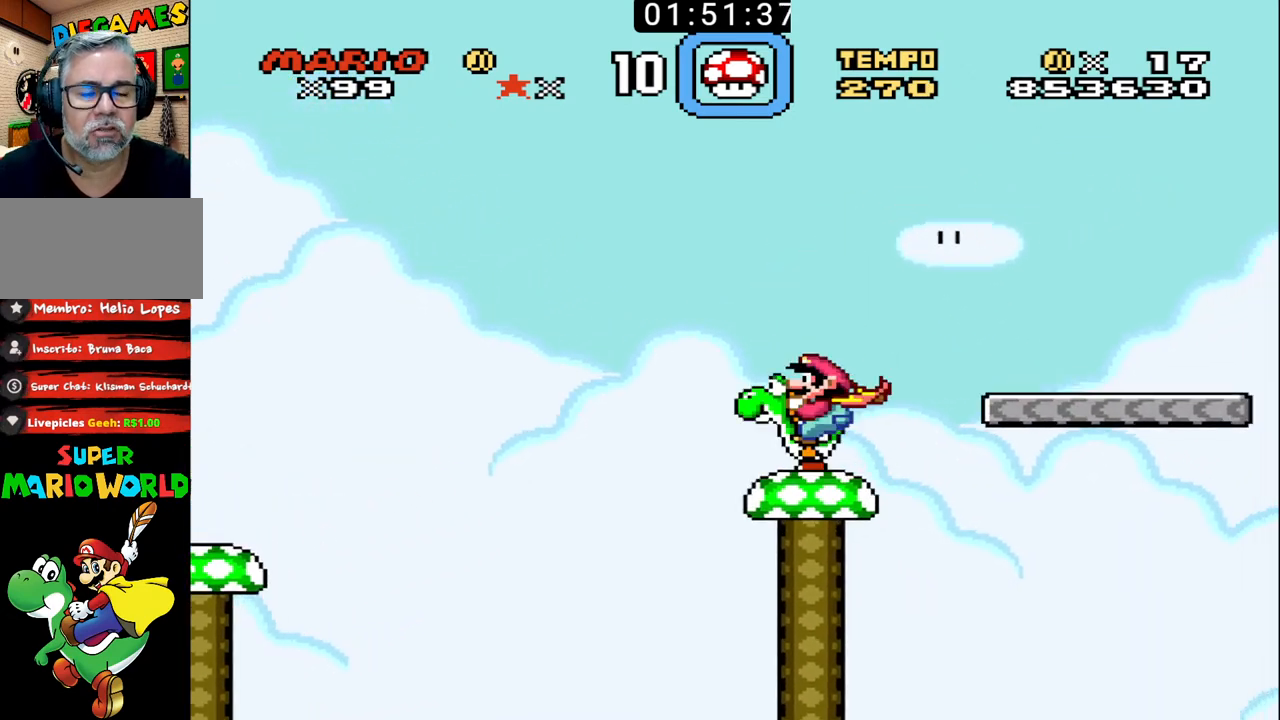
Gameplay with a controller (Nintendo layout); each line is a JSON object with the inputs held at the frame after it. "events" lists button and stick changes between this image and that frame as [ms after this image, input, new state], when the widget could be followed in between. Not read: L3 R3.
{"buttons": ["B"], "events": [[100, "X", "down"], [233, "X", "up"]]}
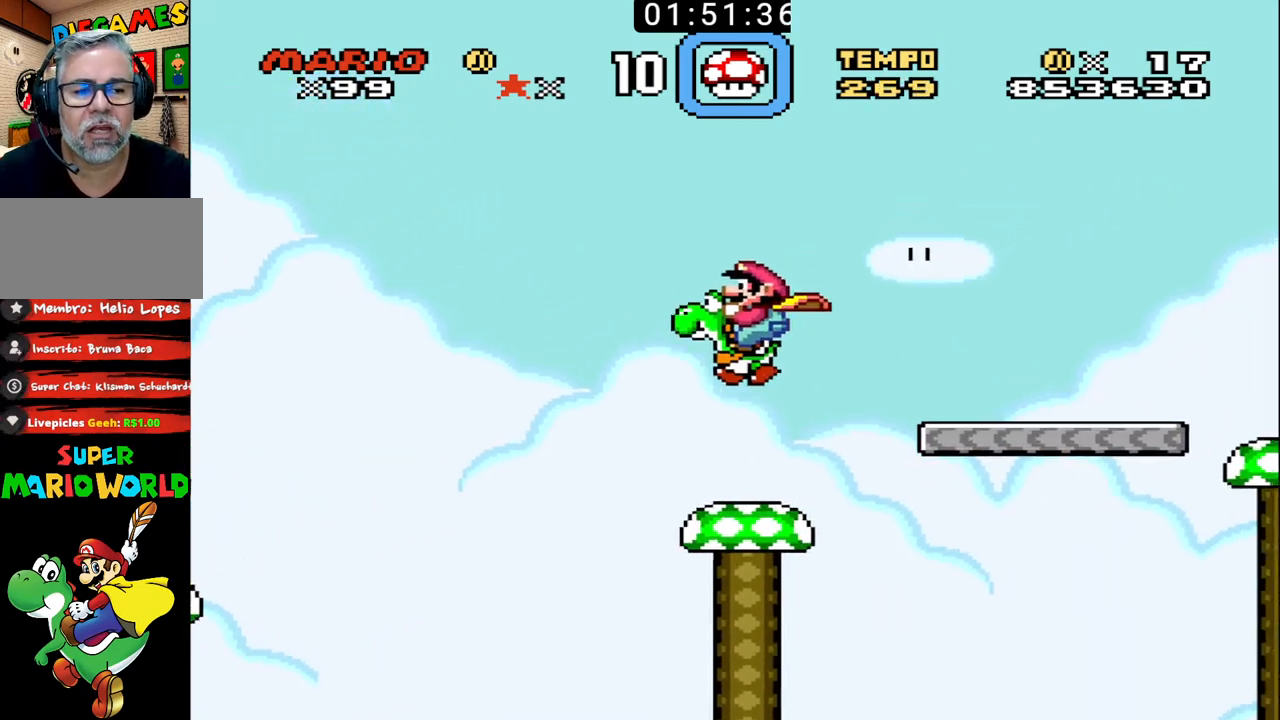
{"buttons": ["B"], "events": [[267, "X", "down"], [367, "X", "up"]]}
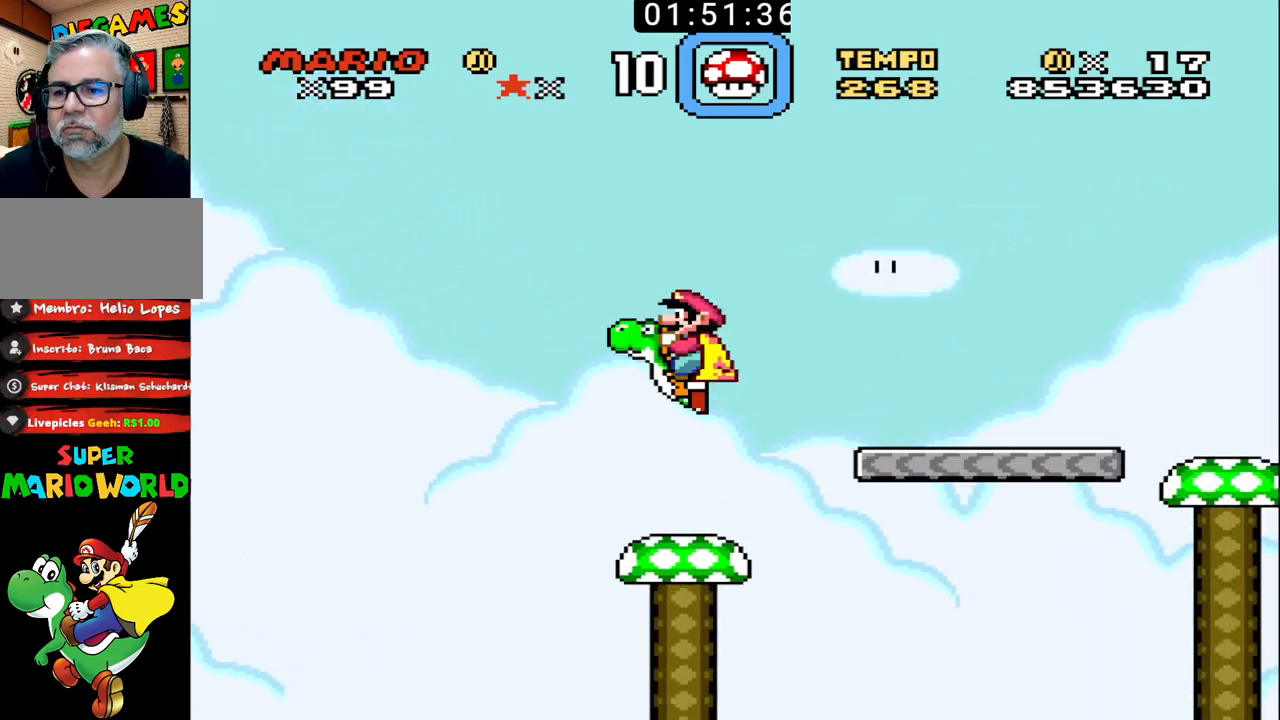
{"buttons": ["B", "X", "DPAD_RIGHT"], "events": [[400, "DPAD_RIGHT", "down"], [467, "X", "down"]]}
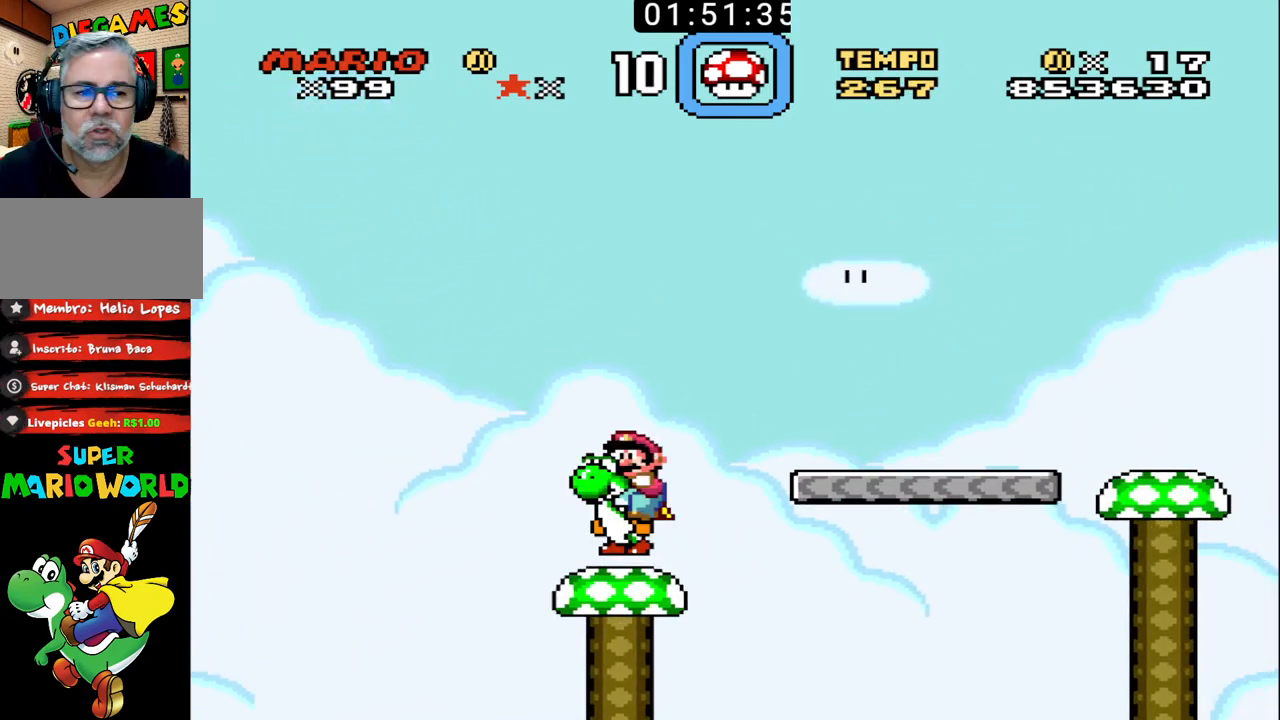
{"buttons": ["B", "DPAD_LEFT"], "events": [[367, "X", "up"], [467, "DPAD_LEFT", "down"], [467, "DPAD_RIGHT", "up"]]}
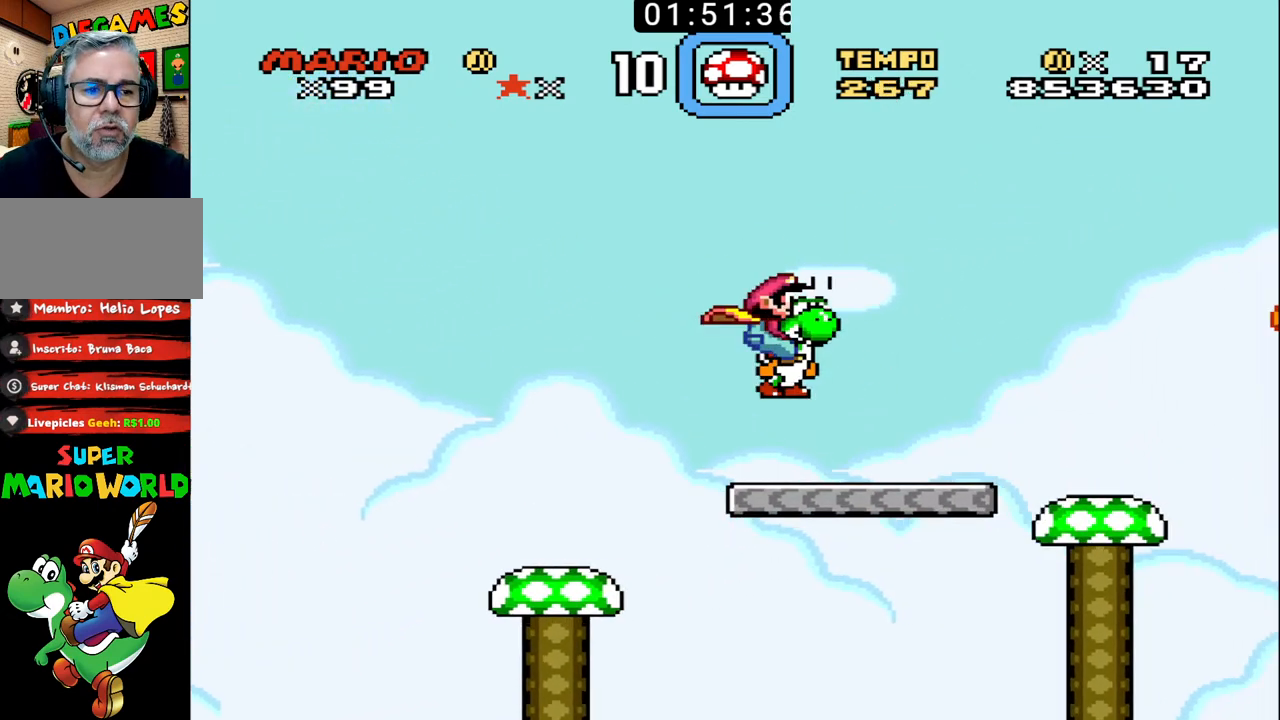
{"buttons": ["B", "X", "DPAD_RIGHT"], "events": [[100, "DPAD_LEFT", "up"], [167, "DPAD_RIGHT", "down"], [300, "X", "down"]]}
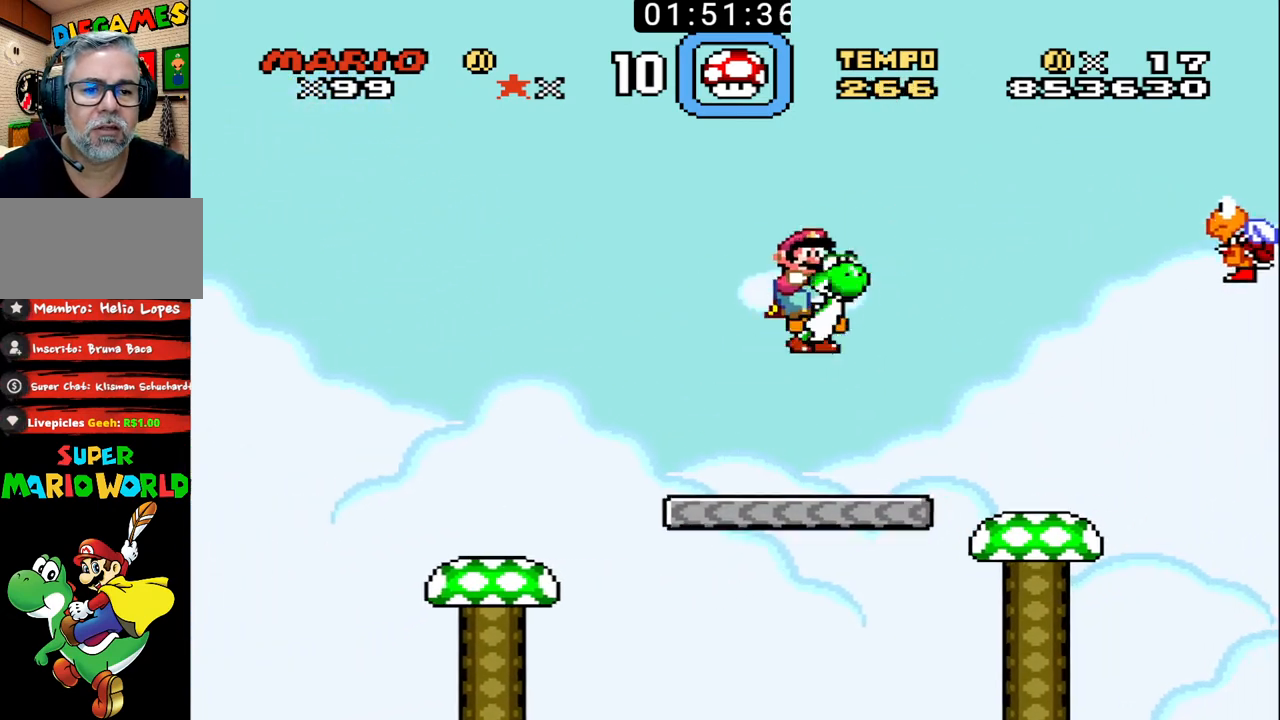
{"buttons": ["B"], "events": [[33, "X", "up"], [267, "DPAD_RIGHT", "up"], [300, "DPAD_LEFT", "down"], [433, "DPAD_LEFT", "up"]]}
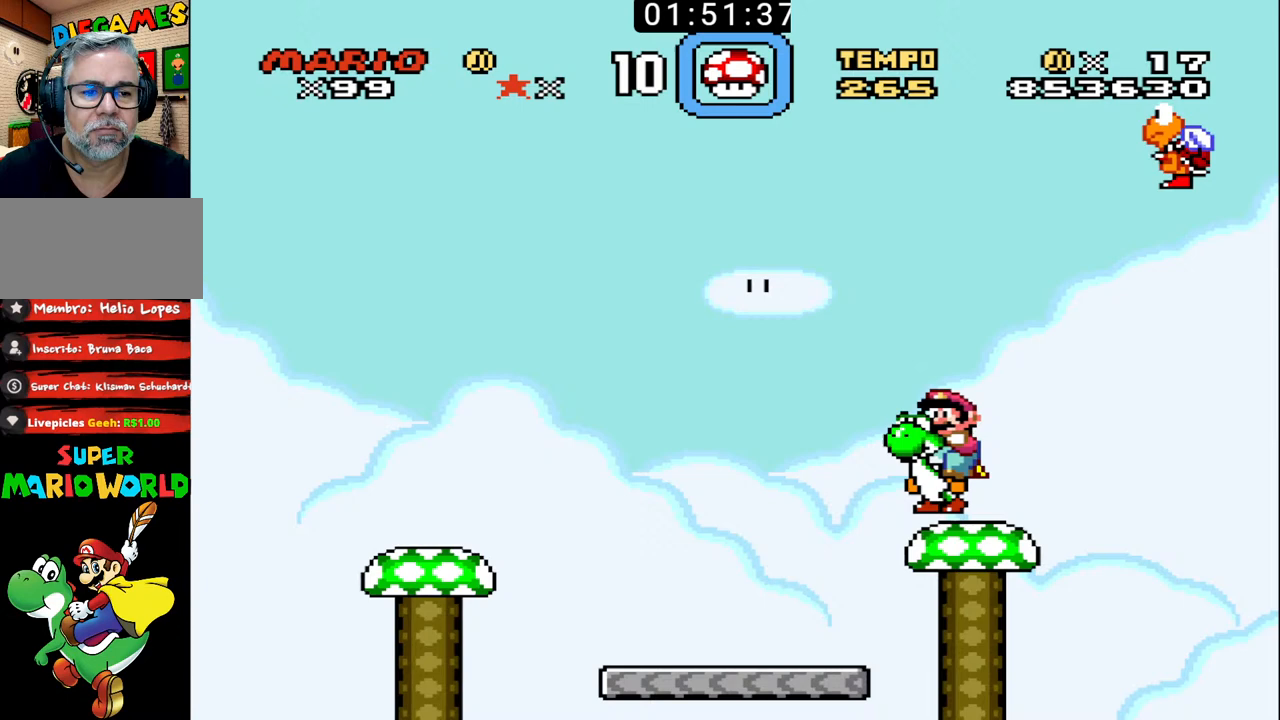
{"buttons": ["B"], "events": [[133, "X", "down"], [267, "X", "up"]]}
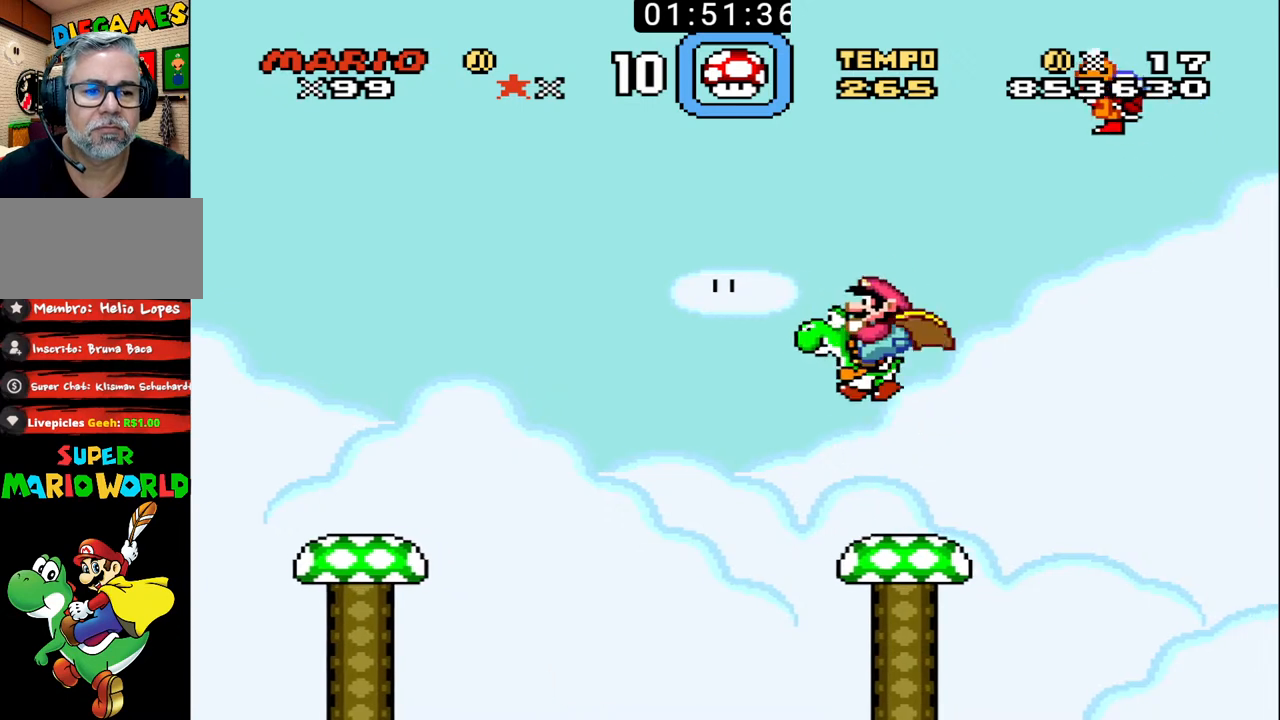
{"buttons": ["B"], "events": [[300, "X", "down"], [467, "X", "up"]]}
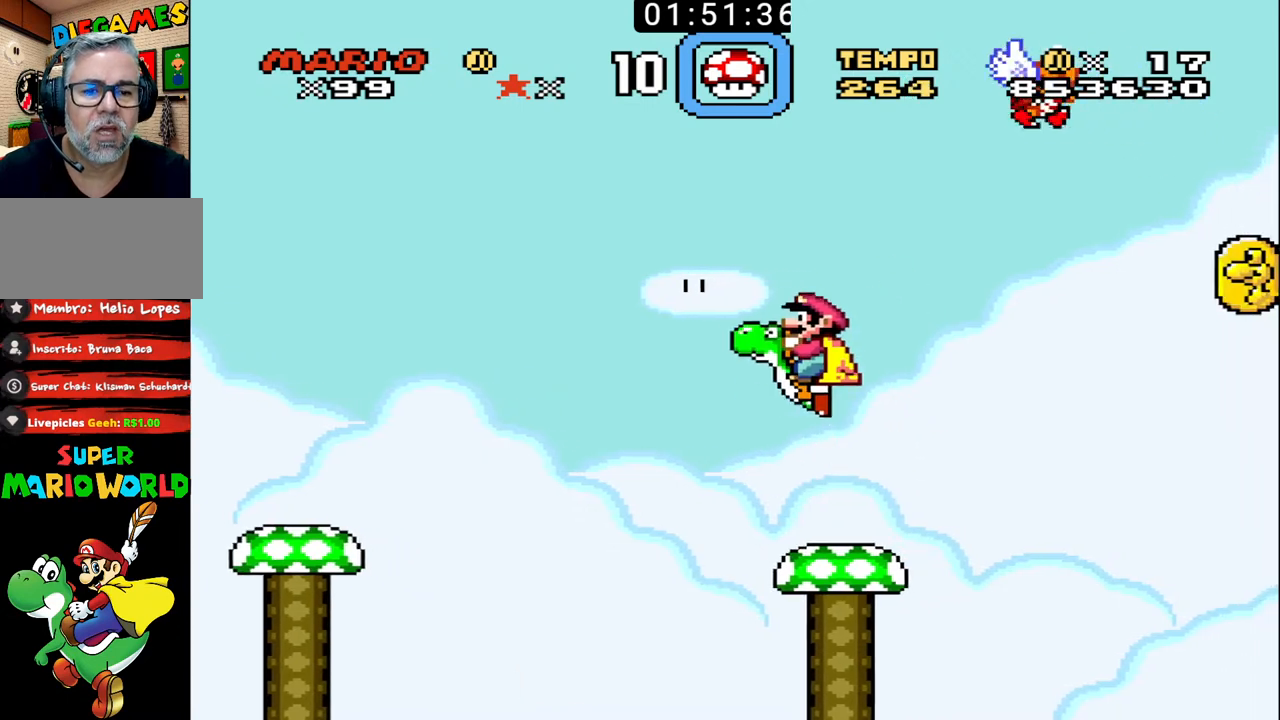
{"buttons": ["B", "X"], "events": [[500, "X", "down"]]}
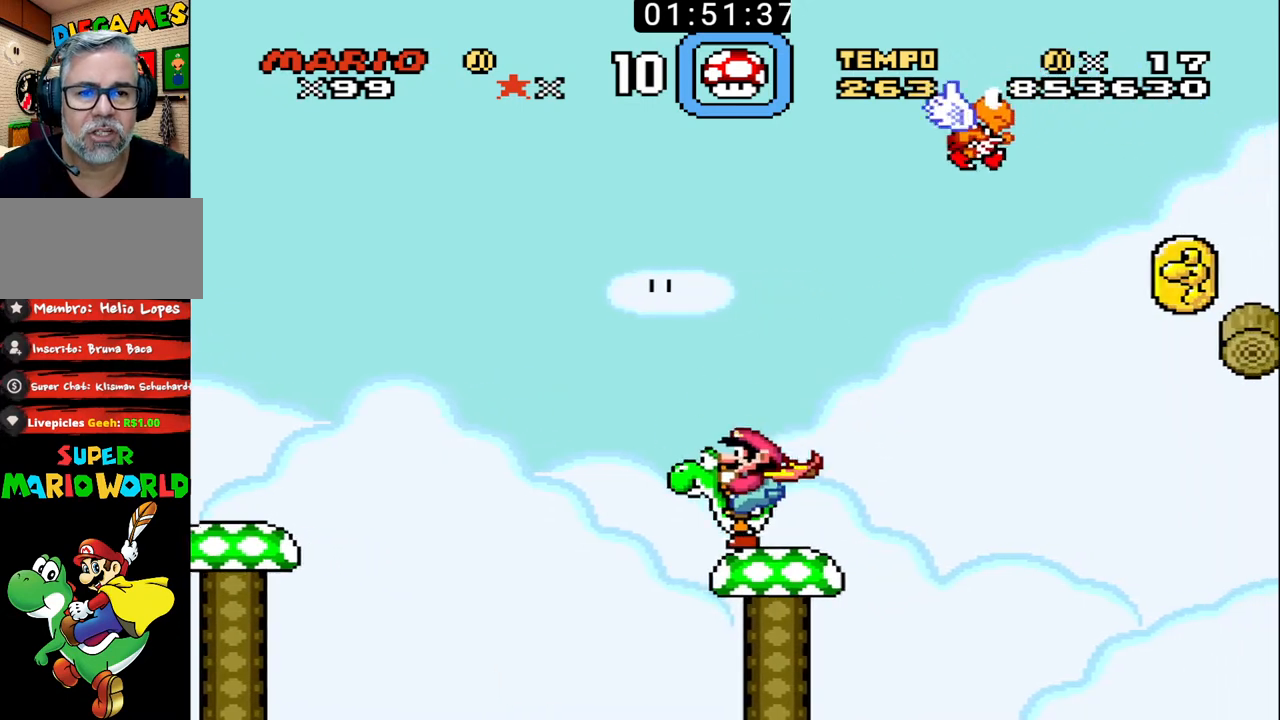
{"buttons": ["B"], "events": [[200, "X", "up"]]}
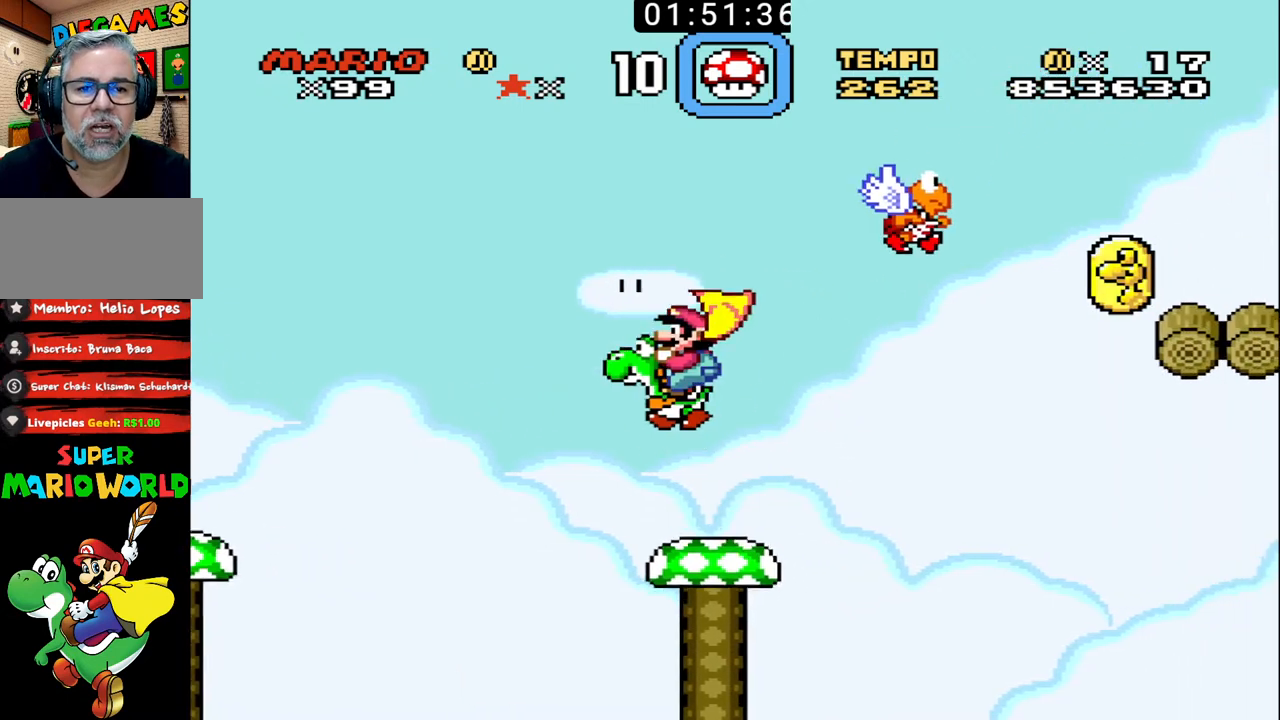
{"buttons": ["B", "X", "DPAD_UP", "DPAD_RIGHT"], "events": [[167, "X", "down"], [233, "DPAD_RIGHT", "down"], [467, "DPAD_UP", "down"]]}
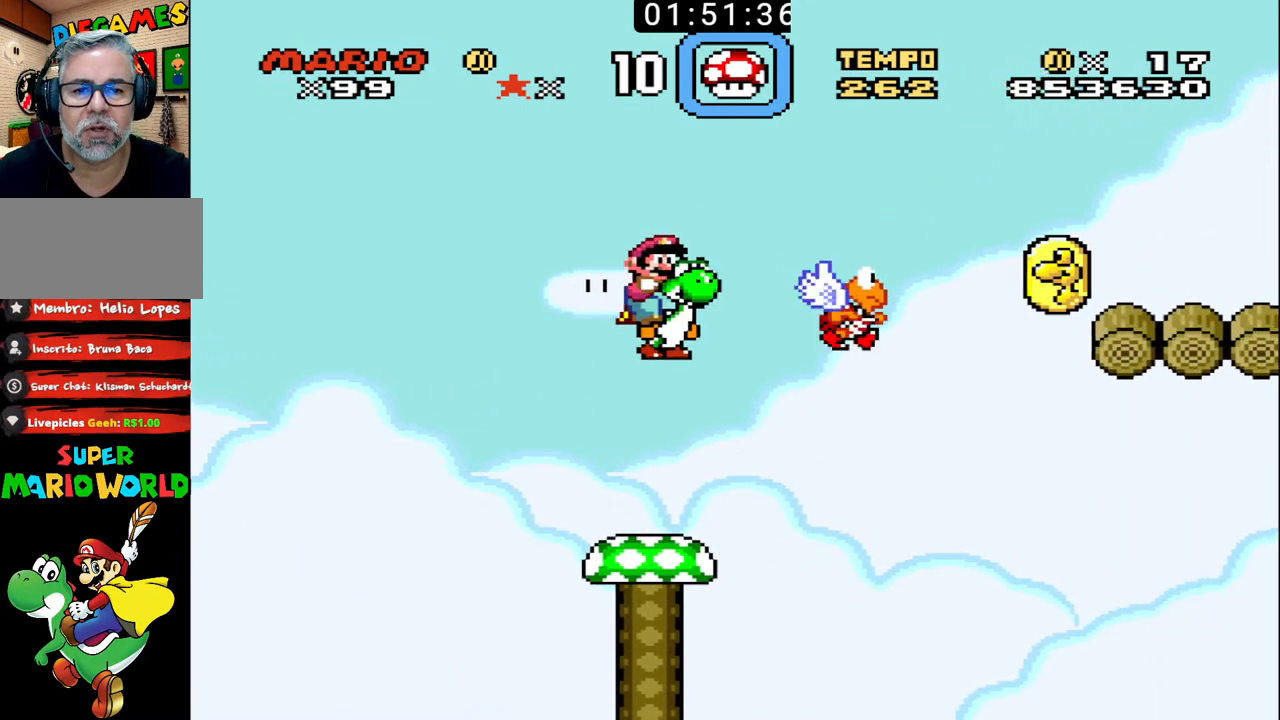
{"buttons": ["B", "X", "DPAD_UP", "DPAD_RIGHT"], "events": [[167, "DPAD_UP", "up"], [200, "DPAD_DOWN", "down"], [233, "DPAD_DOWN", "up"], [233, "DPAD_LEFT", "down"], [233, "DPAD_RIGHT", "up"], [367, "DPAD_LEFT", "up"], [367, "DPAD_RIGHT", "down"], [500, "DPAD_UP", "down"]]}
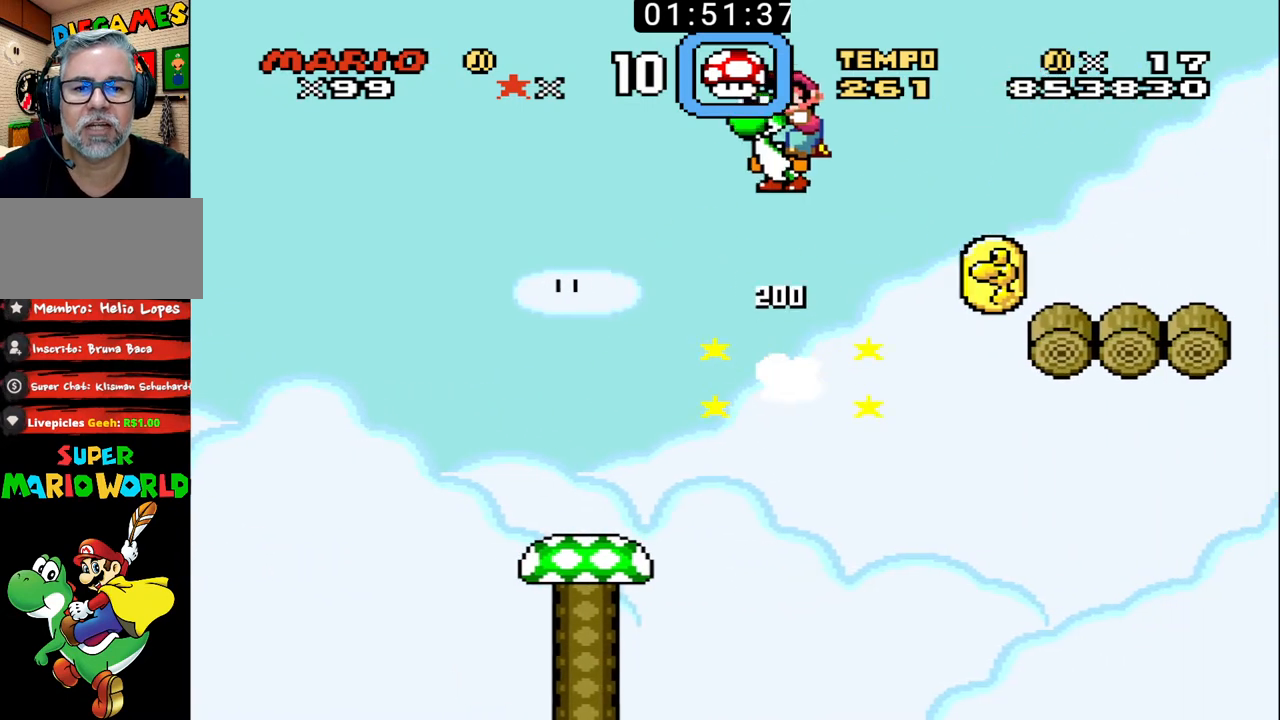
{"buttons": ["B", "X", "DPAD_UP", "DPAD_LEFT"], "events": [[267, "X", "up"], [300, "DPAD_UP", "up"], [367, "DPAD_RIGHT", "up"], [400, "DPAD_LEFT", "down"], [433, "X", "down"], [500, "DPAD_UP", "down"]]}
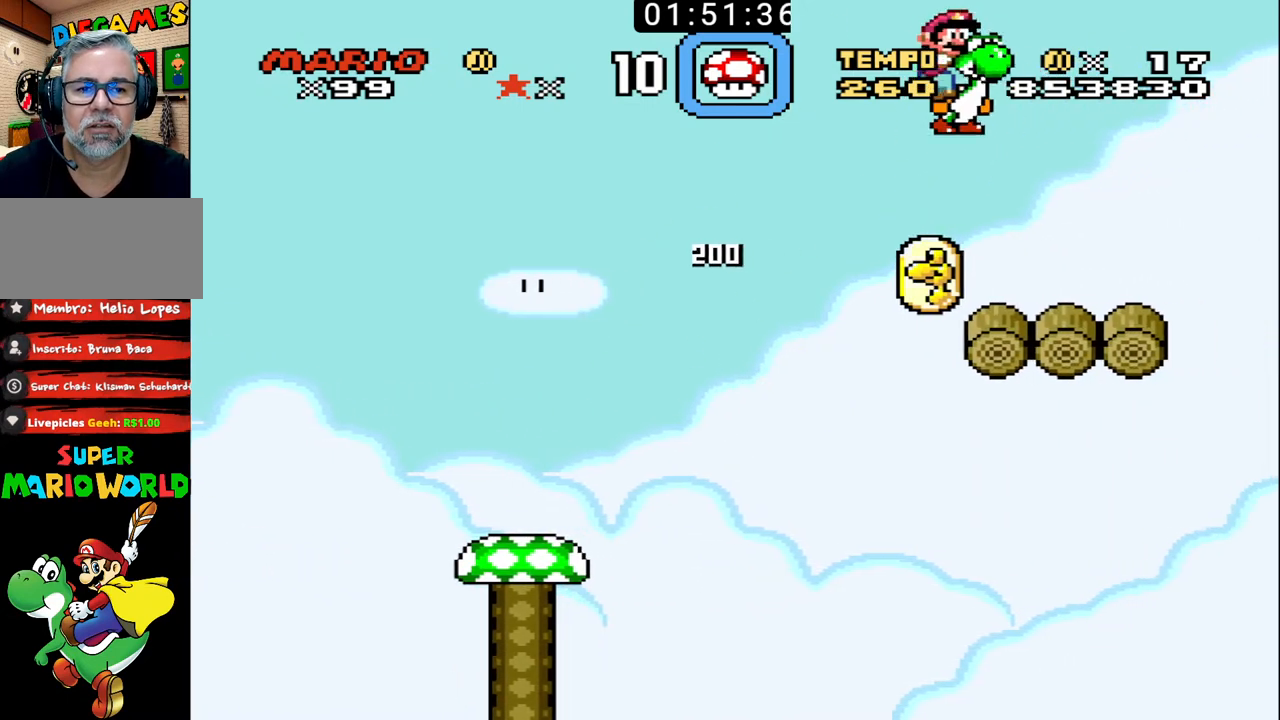
{"buttons": ["B", "X", "DPAD_RIGHT"], "events": [[33, "DPAD_LEFT", "up"], [33, "DPAD_UP", "up"], [67, "DPAD_RIGHT", "down"], [67, "DPAD_UP", "down"], [200, "DPAD_LEFT", "down"], [200, "DPAD_RIGHT", "up"], [200, "DPAD_UP", "up"], [400, "DPAD_LEFT", "up"], [433, "DPAD_RIGHT", "down"]]}
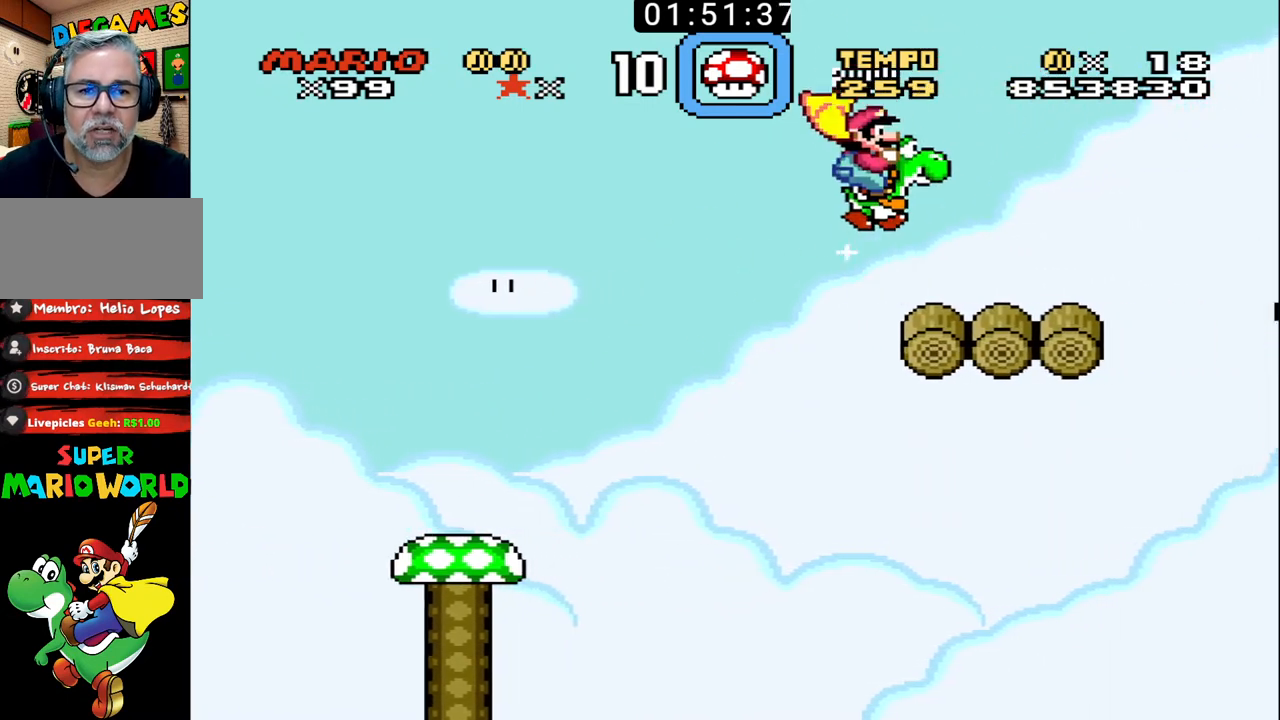
{"buttons": ["B"], "events": [[300, "DPAD_RIGHT", "up"], [333, "DPAD_LEFT", "down"], [333, "X", "up"], [467, "DPAD_LEFT", "up"]]}
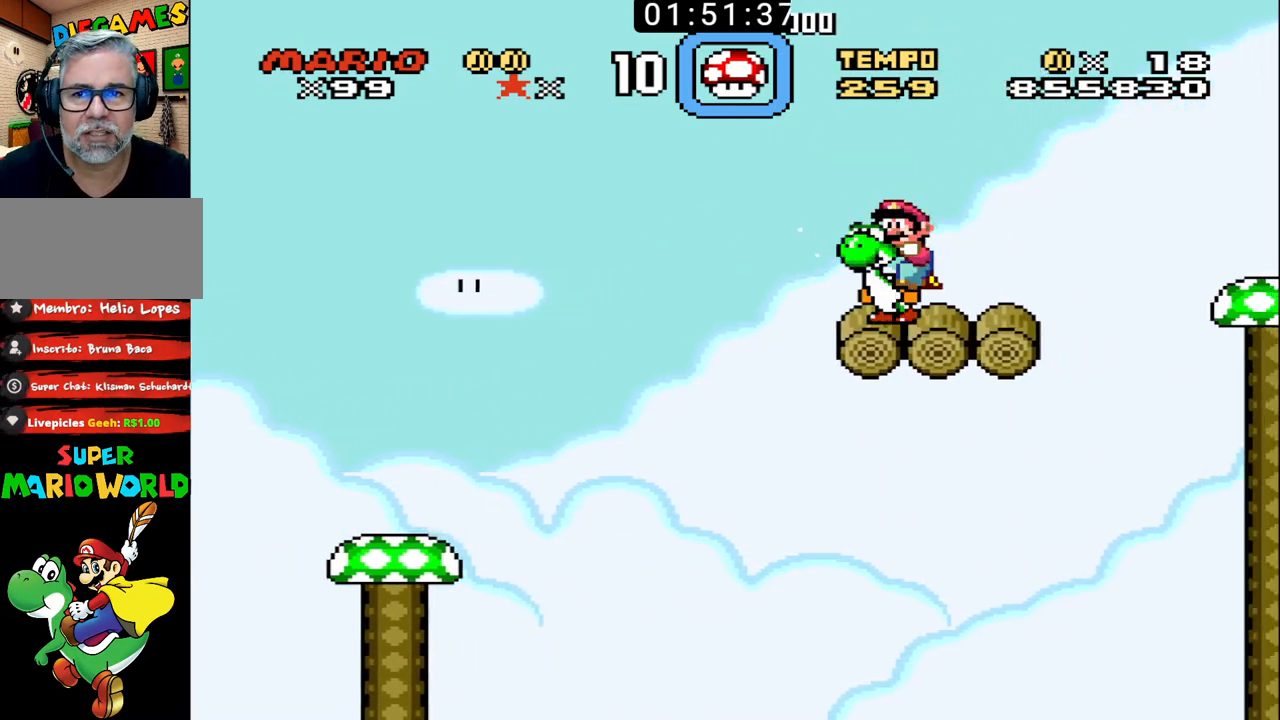
{"buttons": ["B"], "events": [[67, "DPAD_RIGHT", "down"], [100, "DPAD_UP", "down"], [167, "DPAD_RIGHT", "up"], [167, "DPAD_UP", "up"]]}
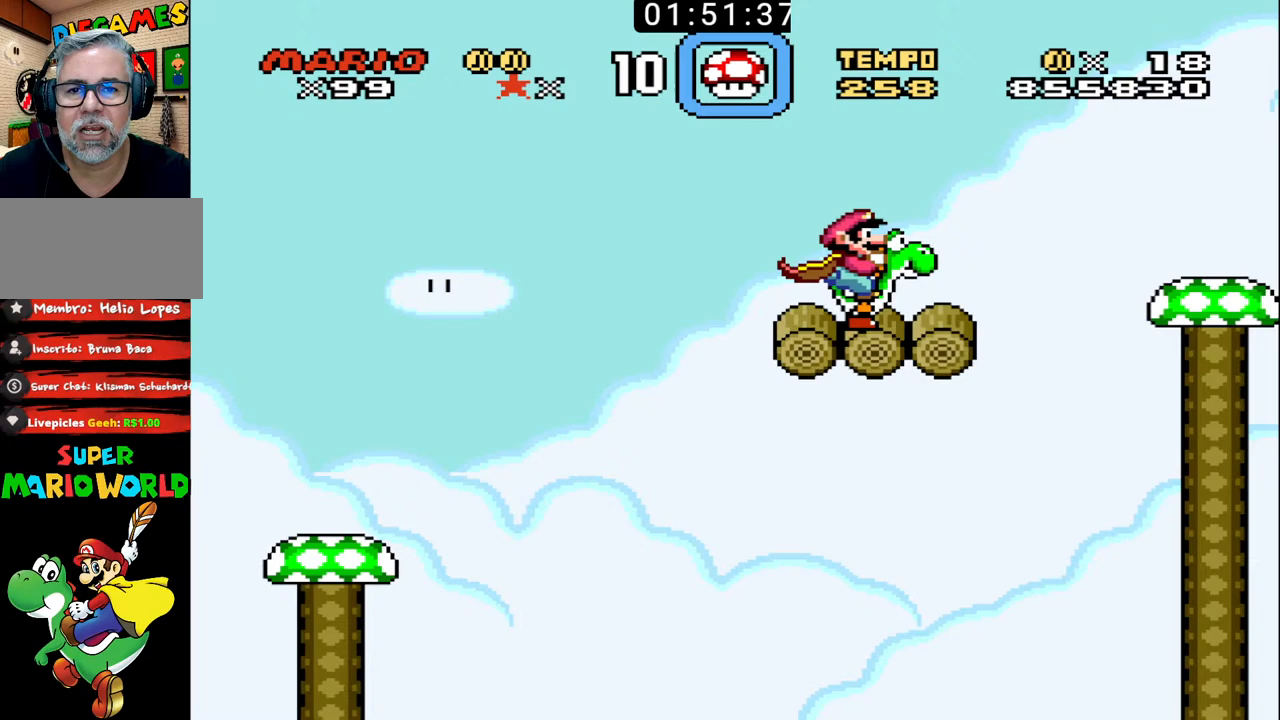
{"buttons": ["B"], "events": []}
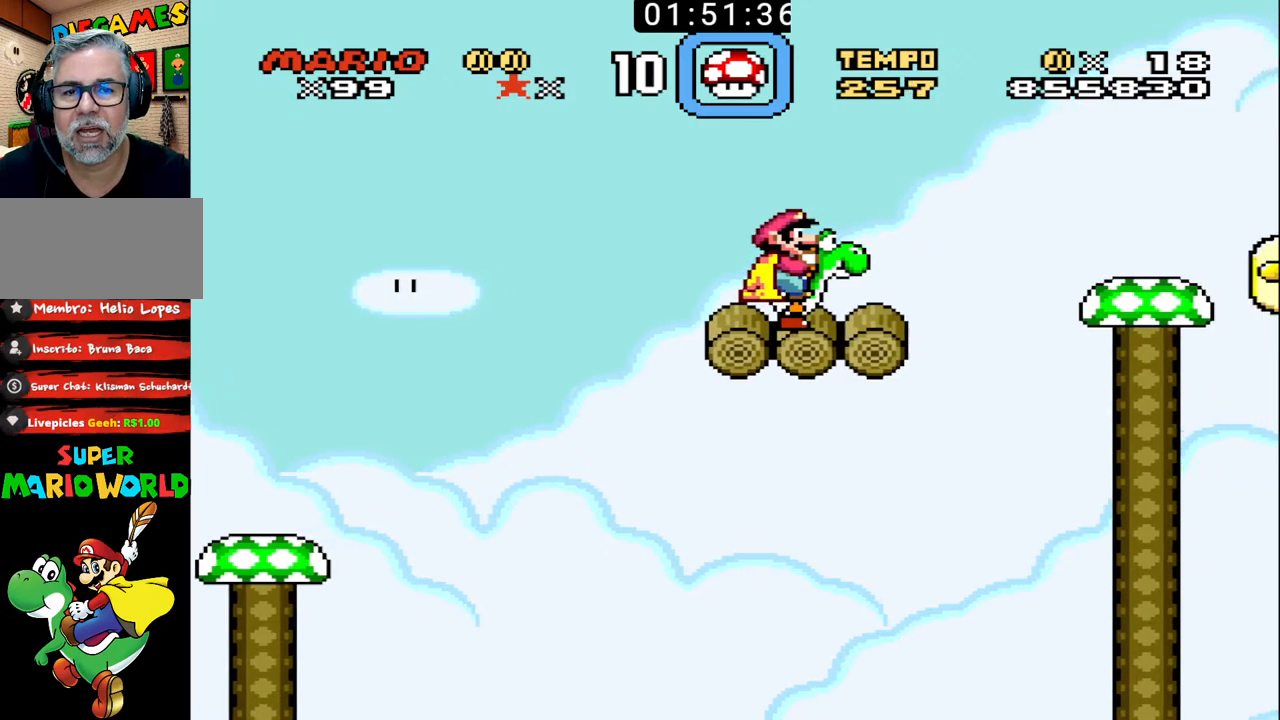
{"buttons": ["B"], "events": []}
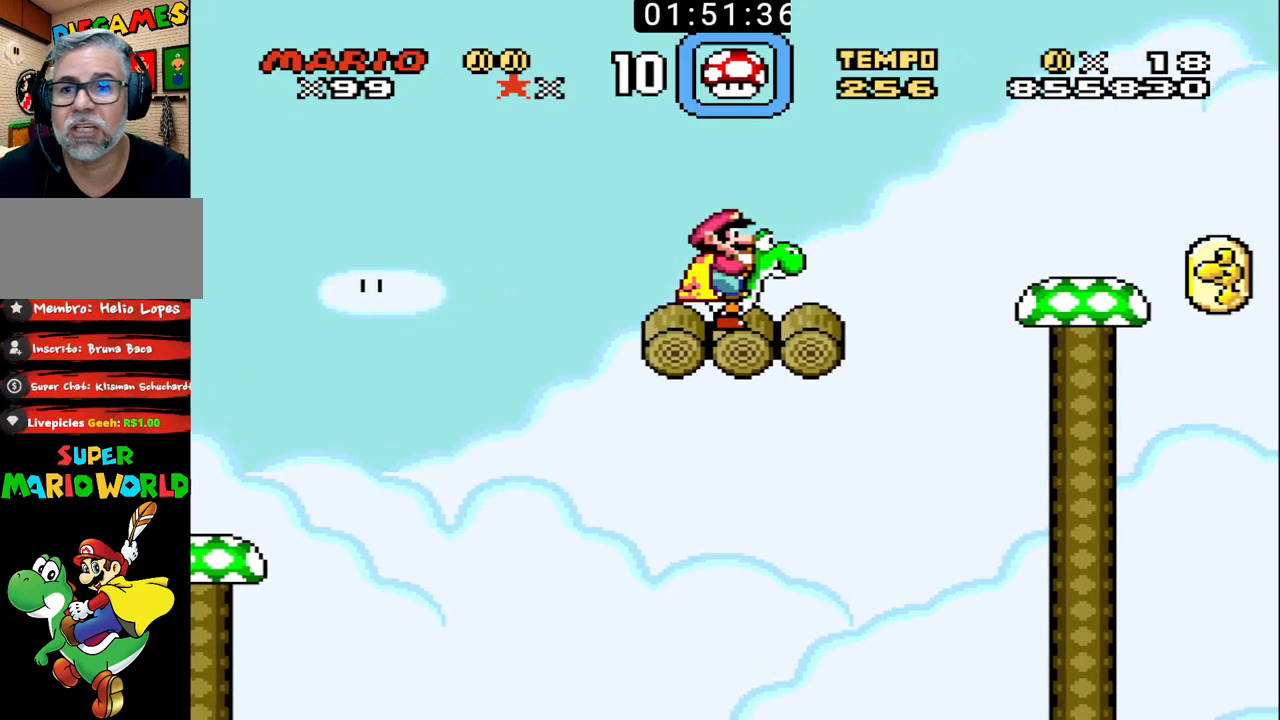
{"buttons": ["B", "DPAD_RIGHT"], "events": [[467, "DPAD_RIGHT", "down"]]}
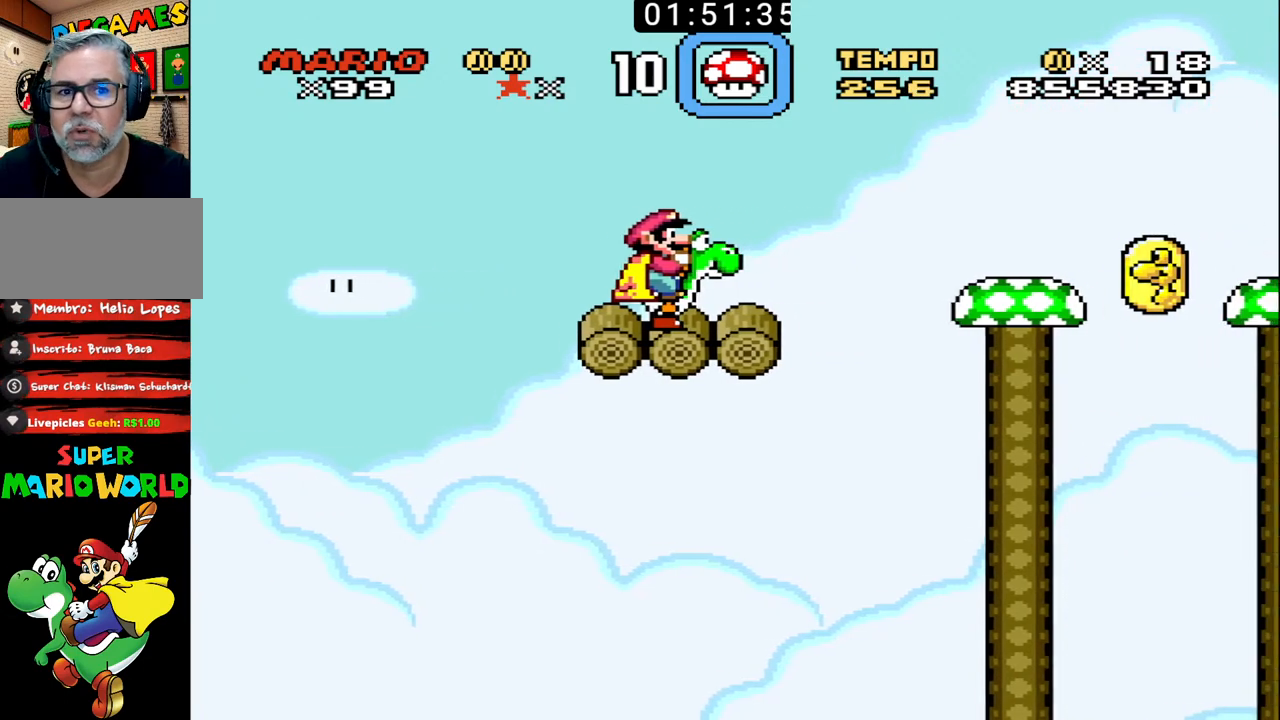
{"buttons": ["B", "X", "DPAD_RIGHT"], "events": [[100, "X", "down"]]}
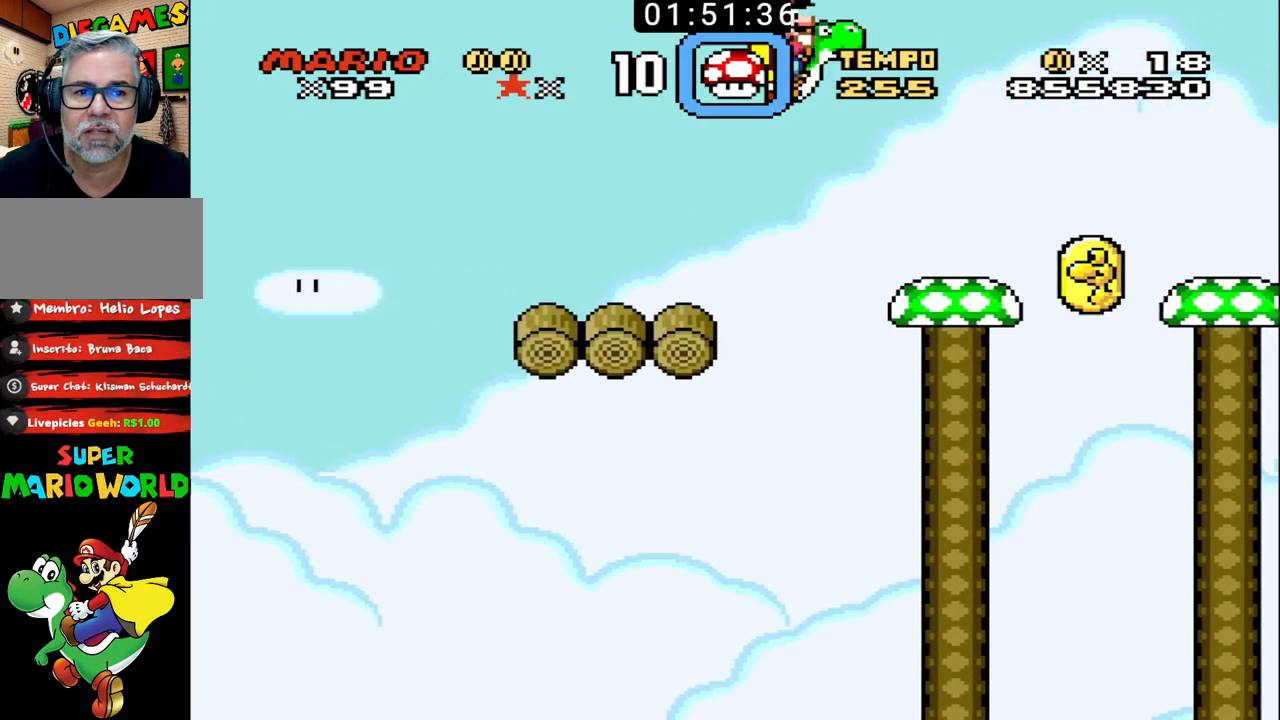
{"buttons": ["B"], "events": [[33, "X", "up"], [167, "DPAD_DOWN", "down"], [200, "DPAD_RIGHT", "up"], [233, "DPAD_DOWN", "up"], [233, "DPAD_LEFT", "down"], [333, "DPAD_LEFT", "up"]]}
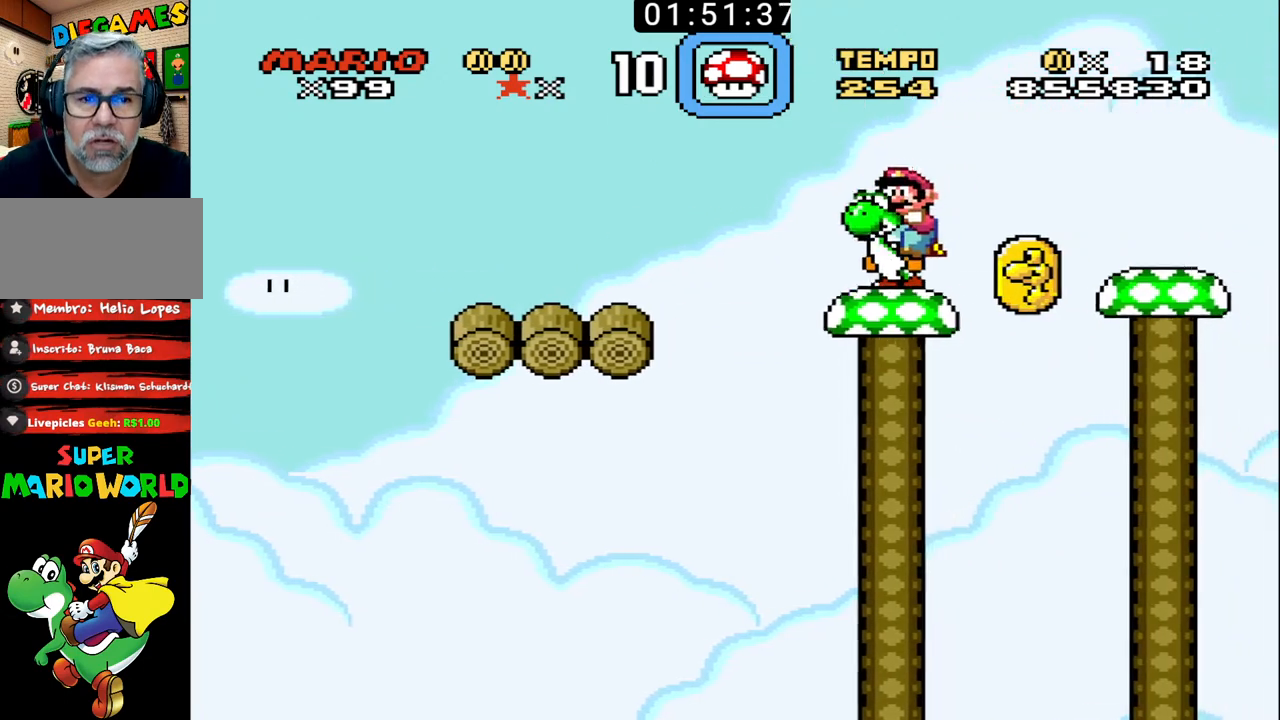
{"buttons": ["B"], "events": []}
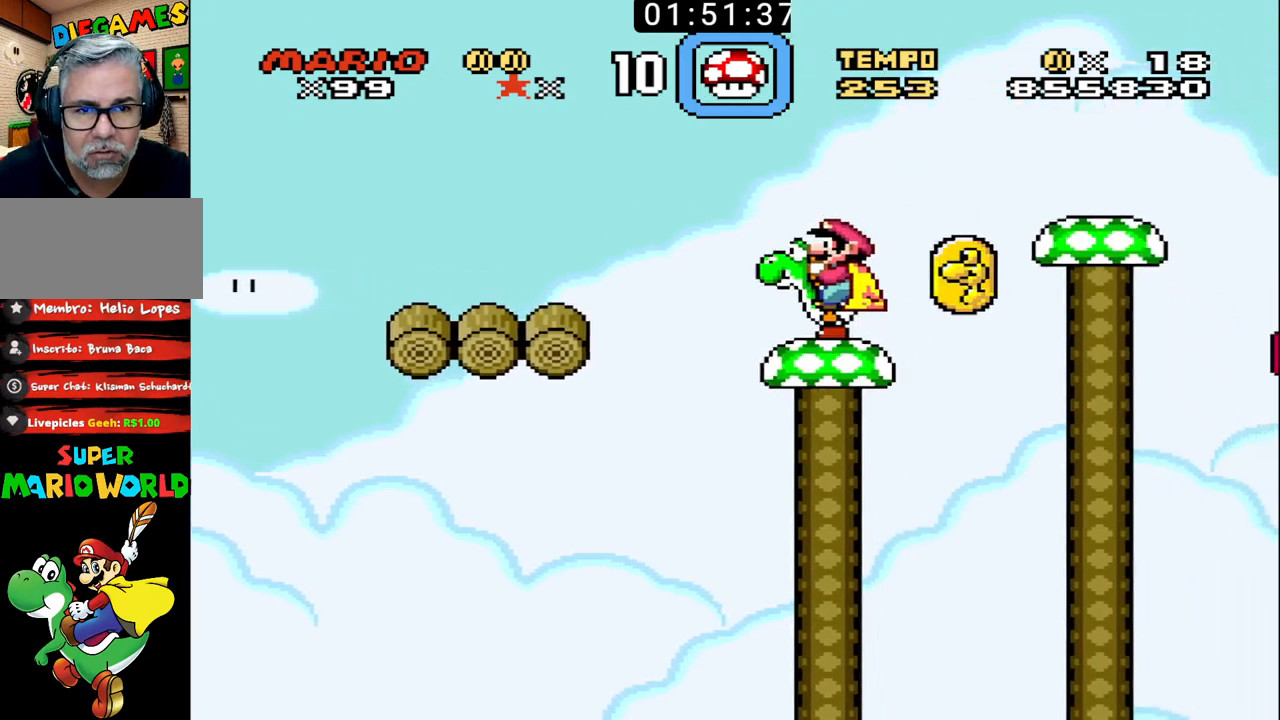
{"buttons": ["B", "X", "DPAD_RIGHT"], "events": [[133, "DPAD_RIGHT", "down"], [367, "X", "down"]]}
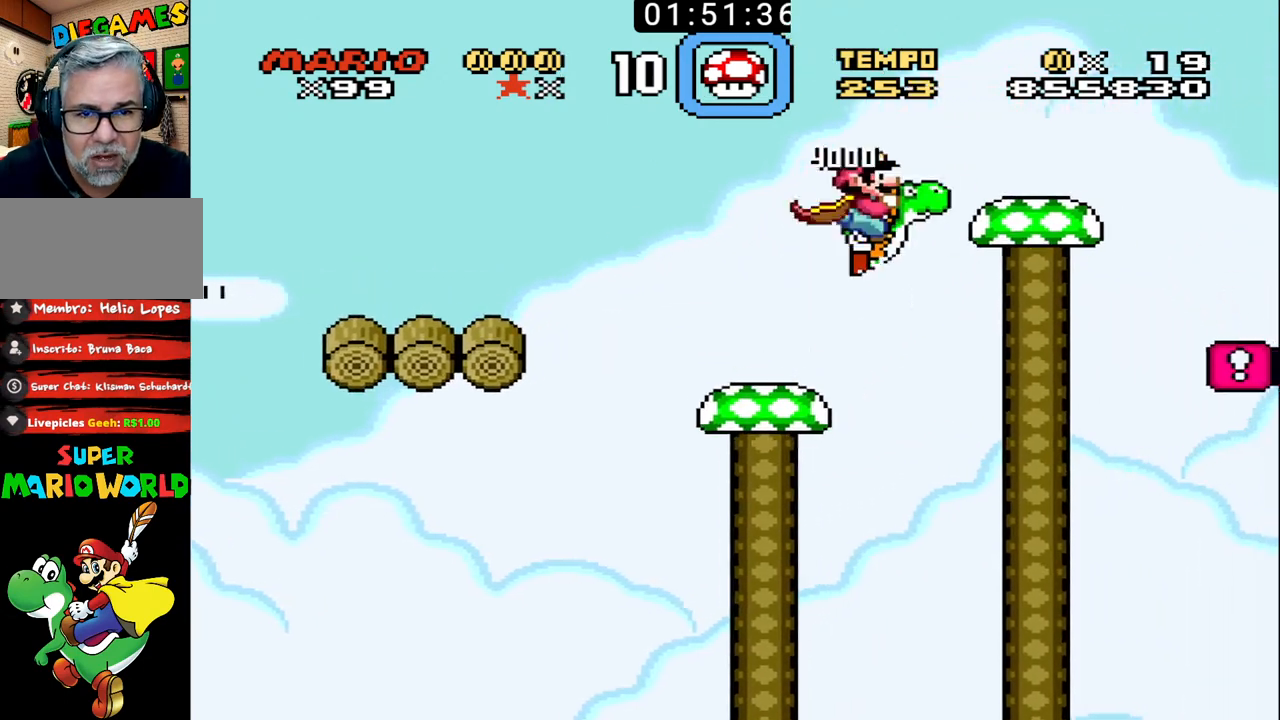
{"buttons": ["B"], "events": [[233, "DPAD_LEFT", "down"], [233, "DPAD_RIGHT", "up"], [300, "X", "up"], [367, "DPAD_LEFT", "up"]]}
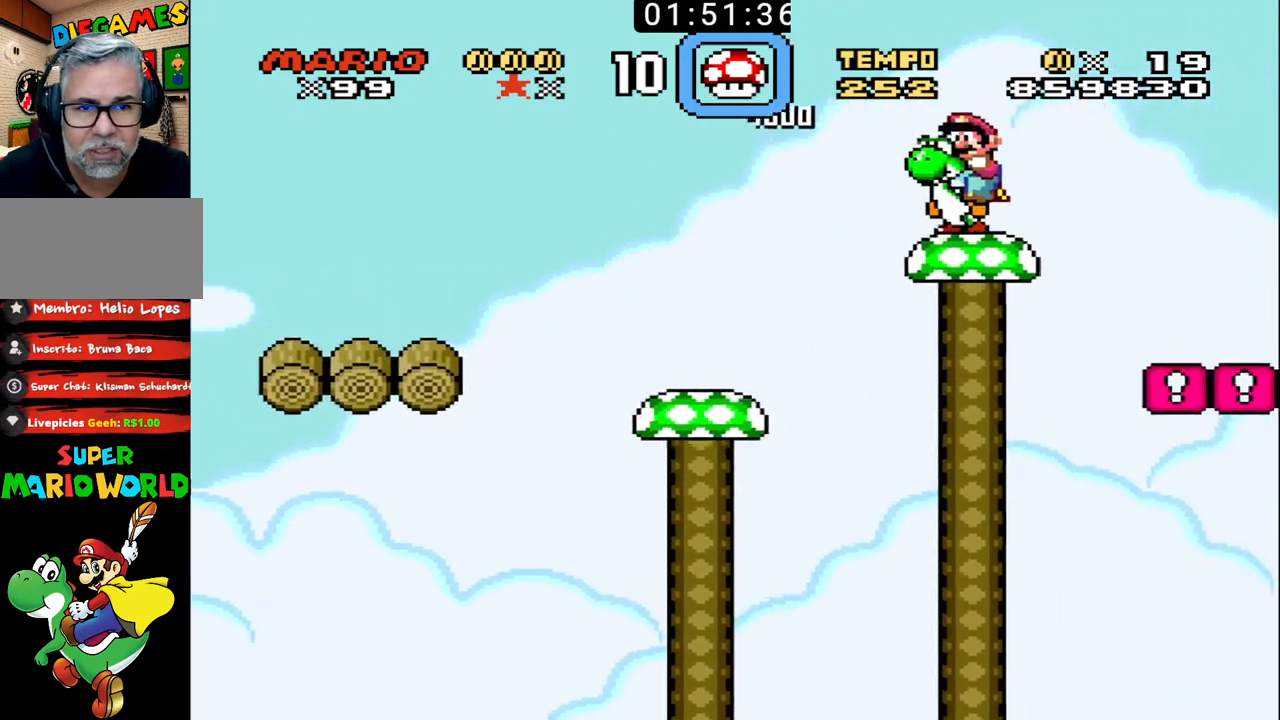
{"buttons": ["B", "DPAD_RIGHT"], "events": [[167, "DPAD_RIGHT", "down"], [233, "X", "down"], [400, "X", "up"]]}
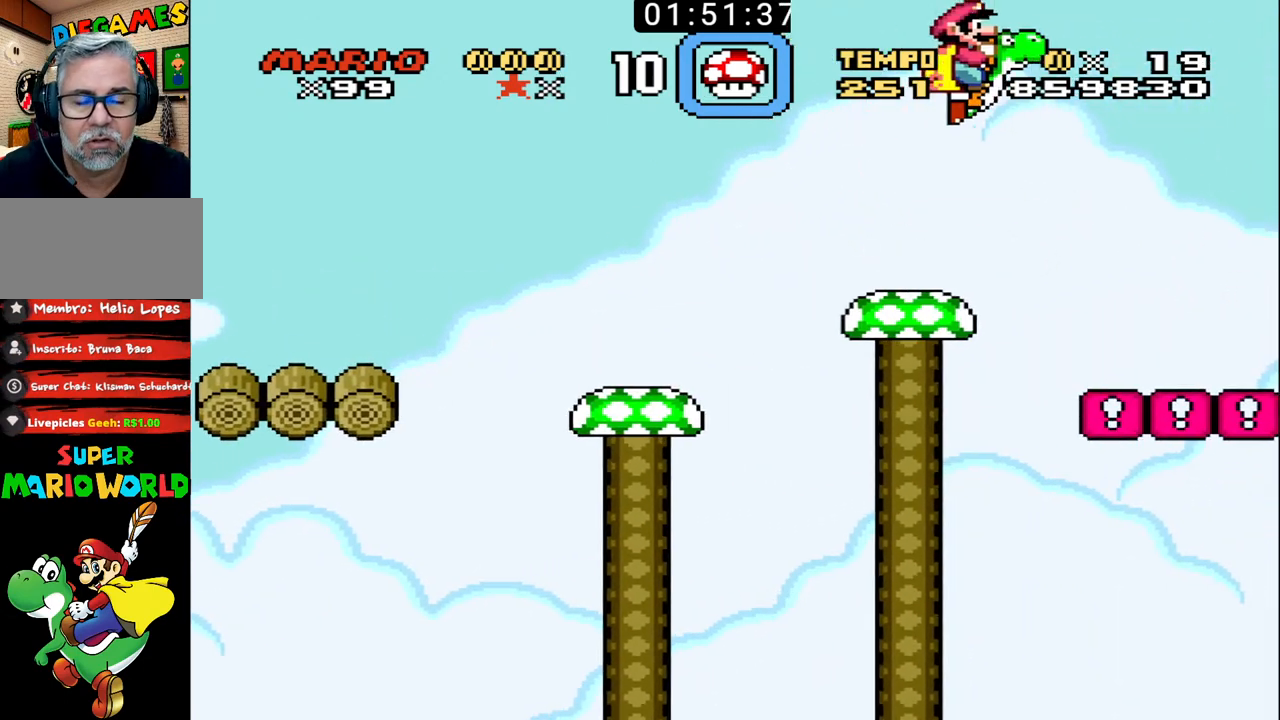
{"buttons": ["B"], "events": [[267, "DPAD_LEFT", "down"], [267, "DPAD_RIGHT", "up"], [400, "DPAD_LEFT", "up"]]}
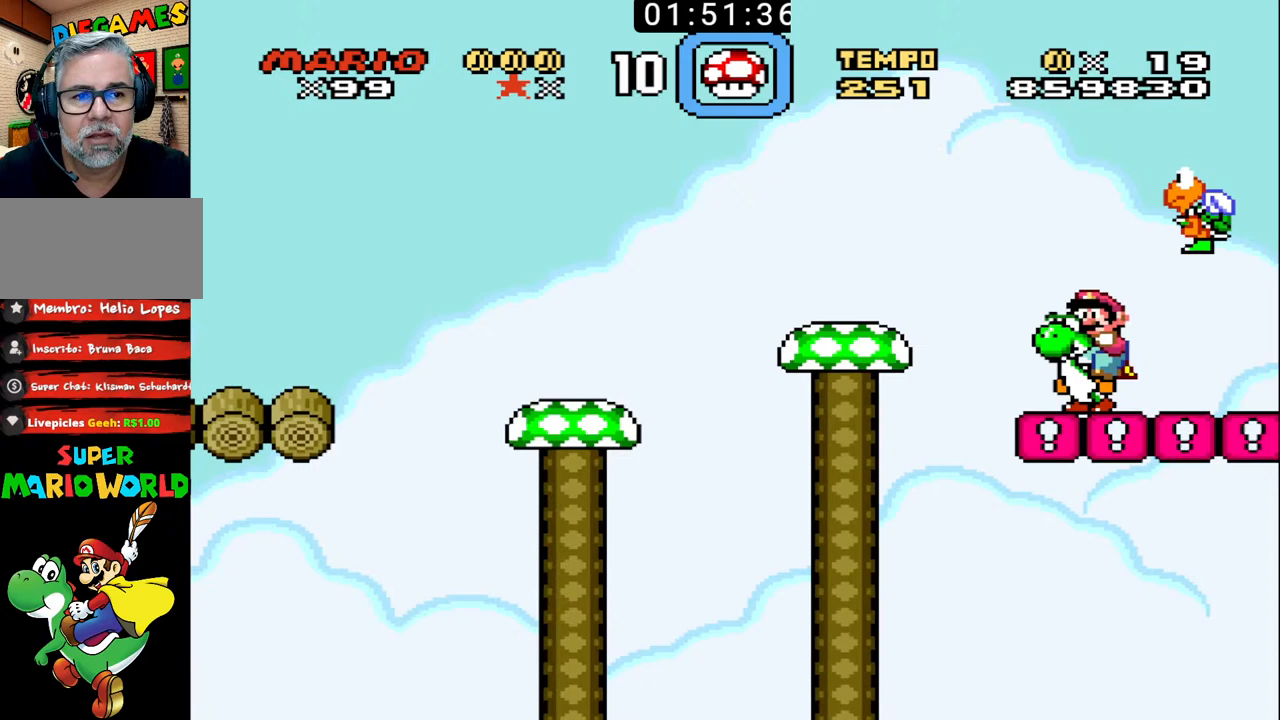
{"buttons": ["B", "X", "DPAD_UP", "DPAD_RIGHT"], "events": [[100, "DPAD_LEFT", "down"], [367, "X", "down"], [433, "DPAD_UP", "down"], [467, "DPAD_LEFT", "up"], [467, "DPAD_RIGHT", "down"]]}
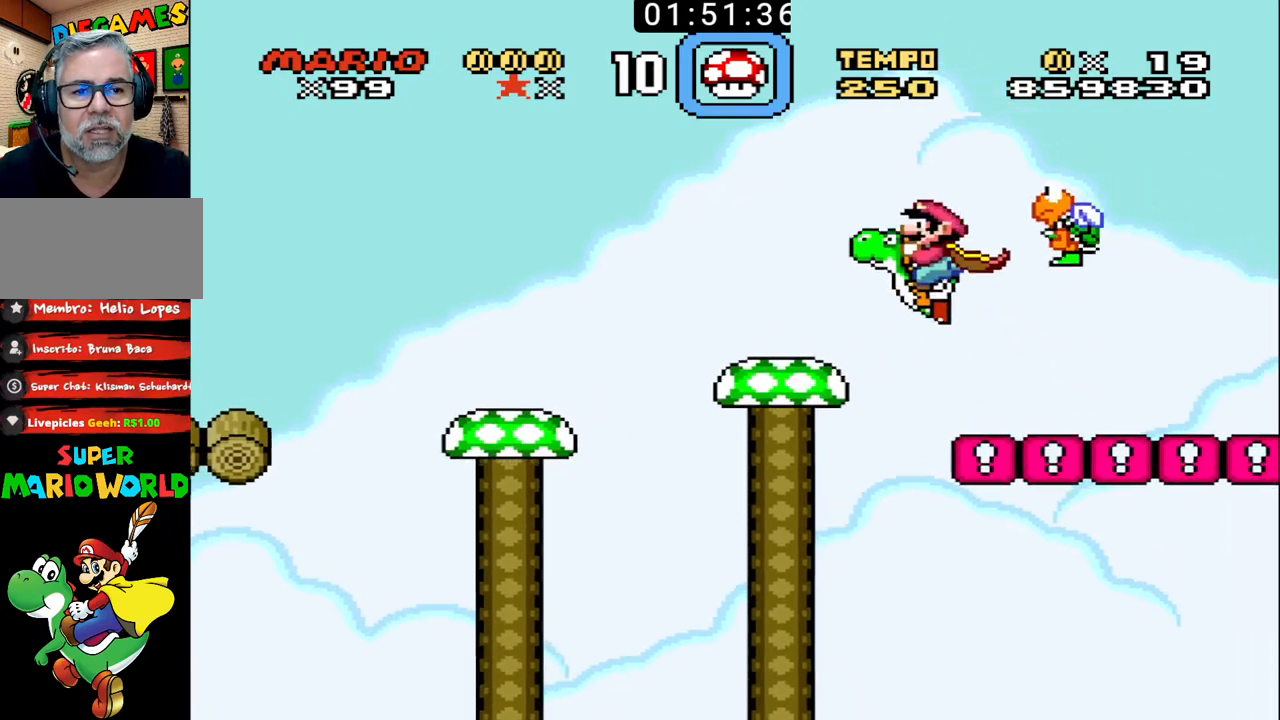
{"buttons": ["B", "X", "DPAD_LEFT"], "events": [[333, "DPAD_UP", "up"], [400, "DPAD_LEFT", "down"], [400, "DPAD_RIGHT", "up"]]}
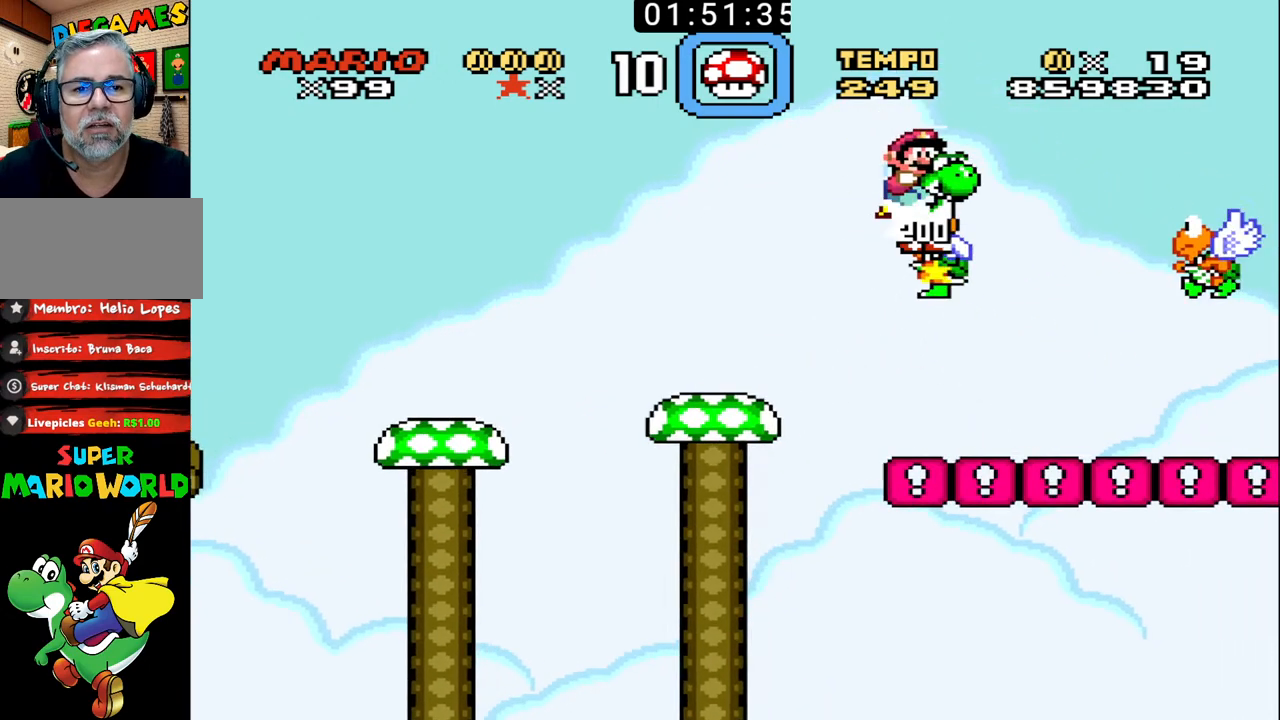
{"buttons": ["B", "DPAD_RIGHT"], "events": [[100, "DPAD_LEFT", "up"], [133, "DPAD_RIGHT", "down"], [133, "X", "up"], [300, "X", "down"], [467, "X", "up"]]}